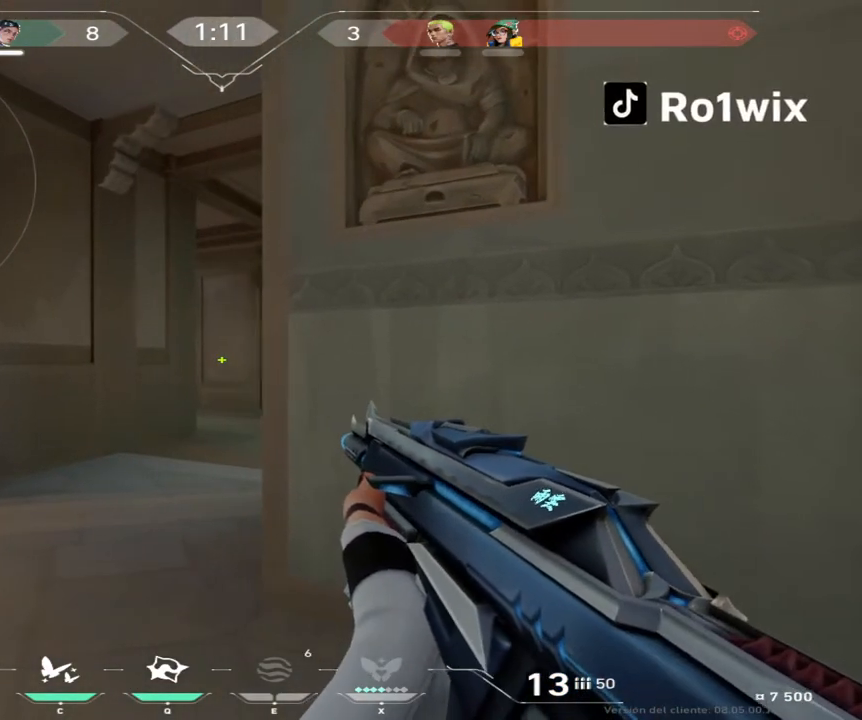
Gameplay with keyboard and mouse; each line is a JSON object with the keys and mouse buttons held at the frame after it. "events" lists presses ("down") and releases ("up") of "a", "ctrl", "d", "e", "q", "s", "shift", "space", "w", "mouse_left", "mouse_wheel", "mouse_right" and "mouse_mb4" between this image and that frame as [ms after this image, input, new state], when the widget could be followed in between. "mouse_left", "mouse_wheel", "mouse_right", "mouse_mb4" = the "left", "wheel", "right", "mb4" buttons of the "mouse" list. No other keys are recorded. "wheel" means that the mouse wheel is clicked or scrolled. Not read: mouse_mb5 mouse_move.
{"keys": [], "mouse": [], "events": [[150, "a", "up"], [217, "d", "down"], [483, "d", "up"]]}
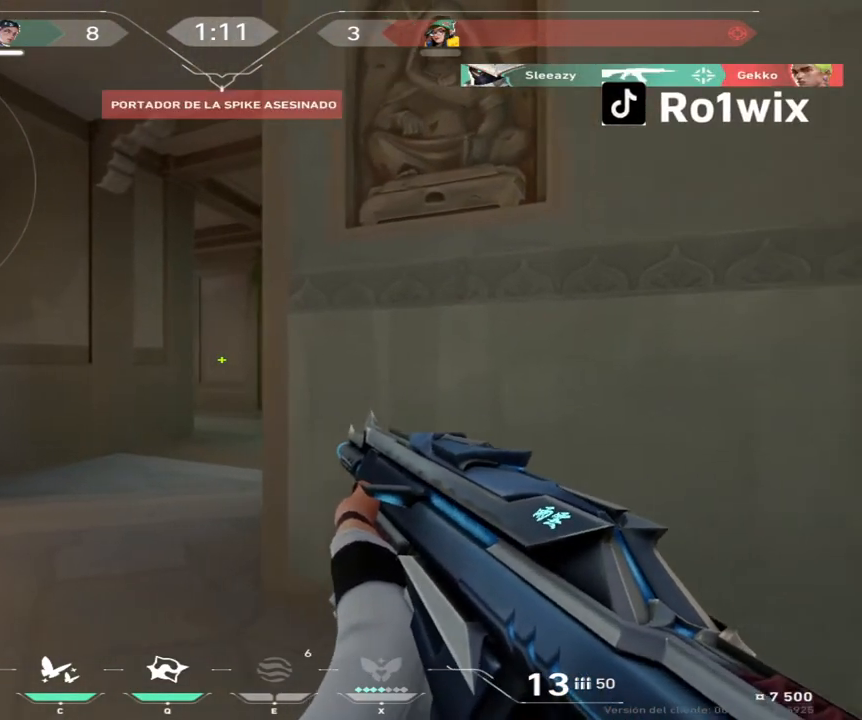
{"keys": [], "mouse": [], "events": [[17, "a", "down"], [67, "a", "up"], [183, "a", "down"], [483, "a", "up"]]}
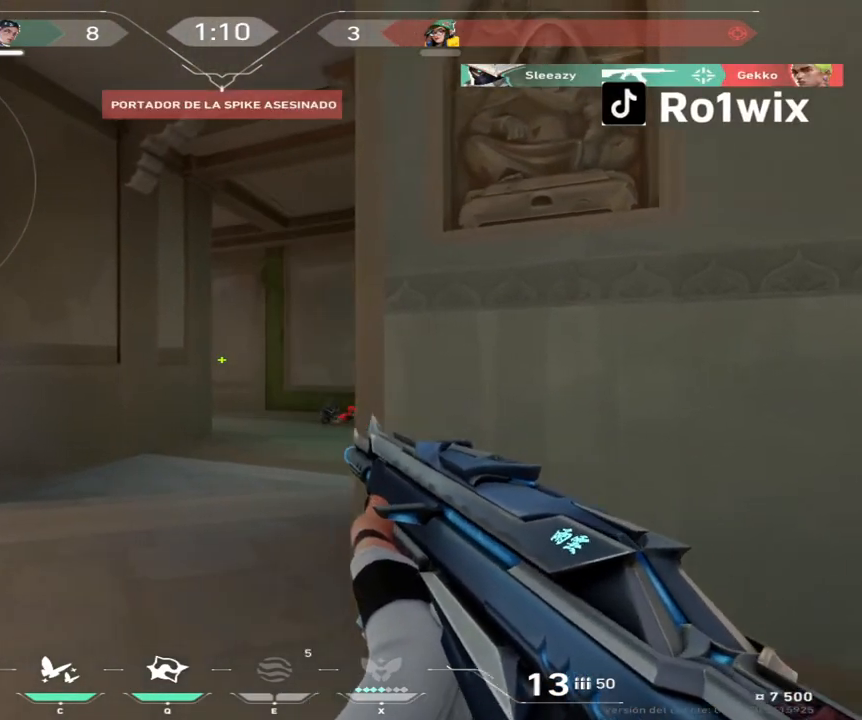
{"keys": ["a"], "mouse": [], "events": [[83, "d", "down"], [167, "shift", "down"], [300, "d", "up"], [317, "shift", "up"], [483, "a", "down"]]}
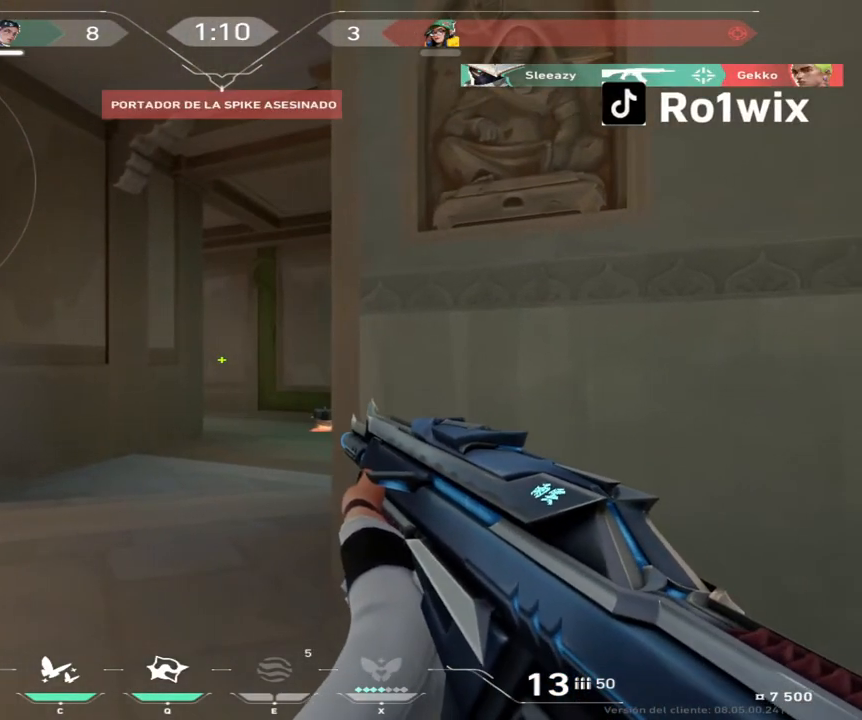
{"keys": [], "mouse": [], "events": [[133, "a", "up"], [233, "d", "down"], [333, "d", "up"], [400, "a", "down"], [467, "a", "up"]]}
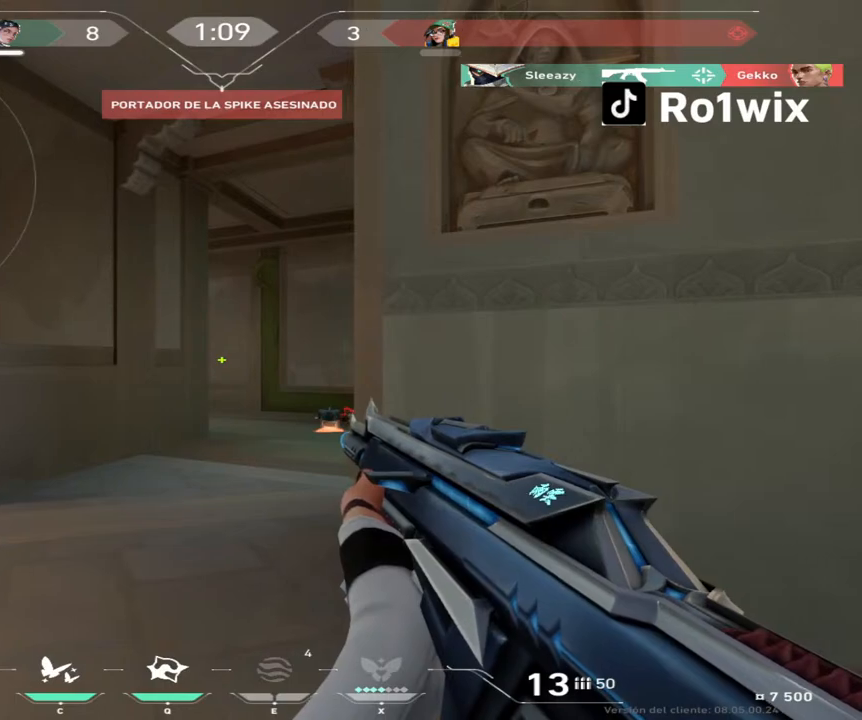
{"keys": ["d"], "mouse": [], "events": [[217, "a", "down"], [217, "d", "down"], [267, "a", "up"]]}
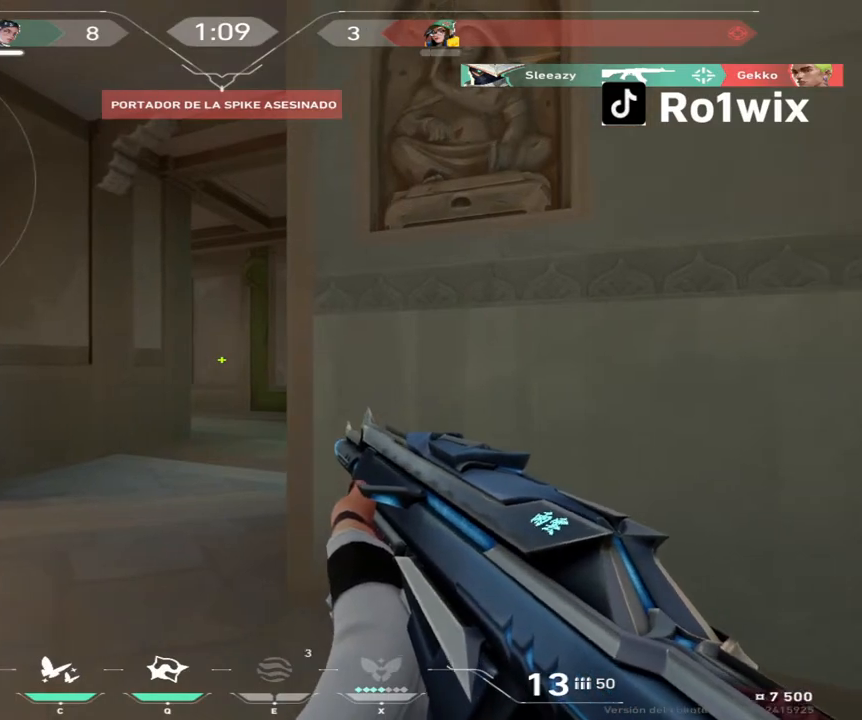
{"keys": ["d"], "mouse": [], "events": [[83, "d", "up"], [183, "e", "down"], [267, "e", "up"], [383, "d", "down"]]}
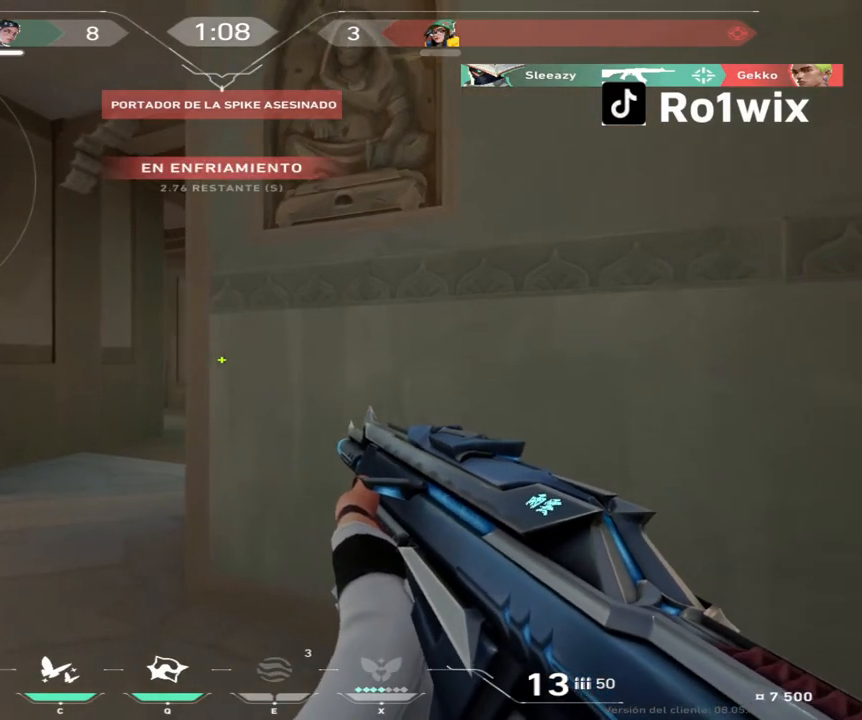
{"keys": [], "mouse": [], "events": [[117, "shift", "down"], [117, "w", "down"], [167, "d", "up"], [233, "w", "up"], [300, "shift", "up"]]}
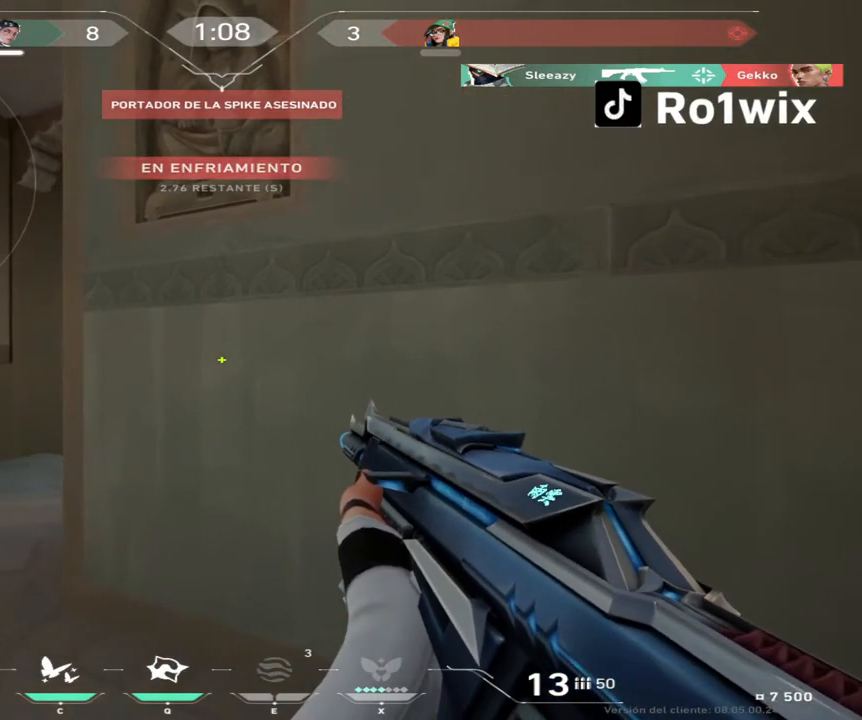
{"keys": ["a"], "mouse": [], "events": [[17, "a", "down"], [167, "a", "up"], [283, "a", "down"]]}
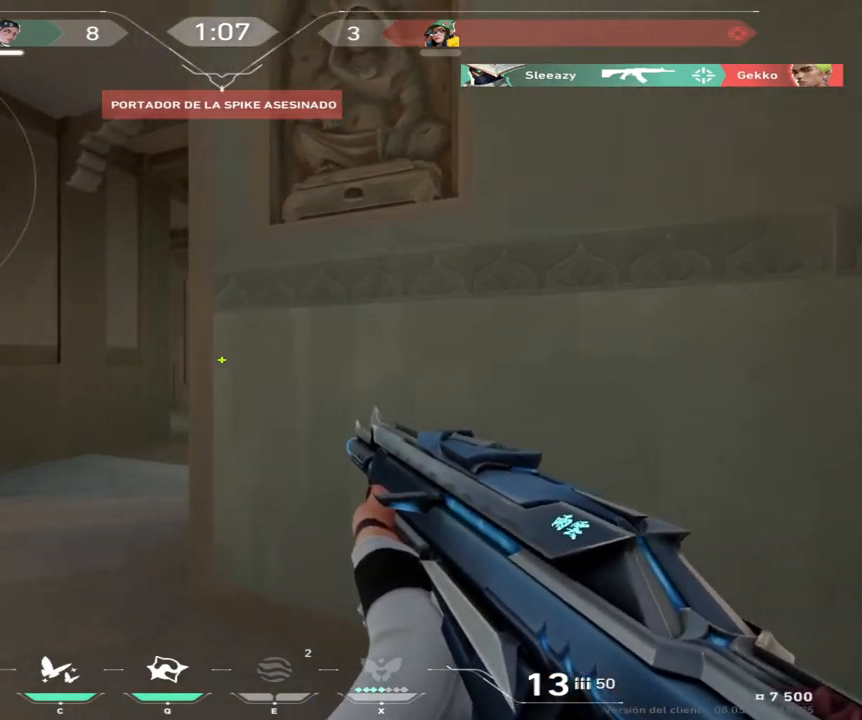
{"keys": [], "mouse": [], "events": [[117, "shift", "down"], [133, "shift", "up"], [150, "a", "up"], [300, "a", "down"], [400, "a", "up"]]}
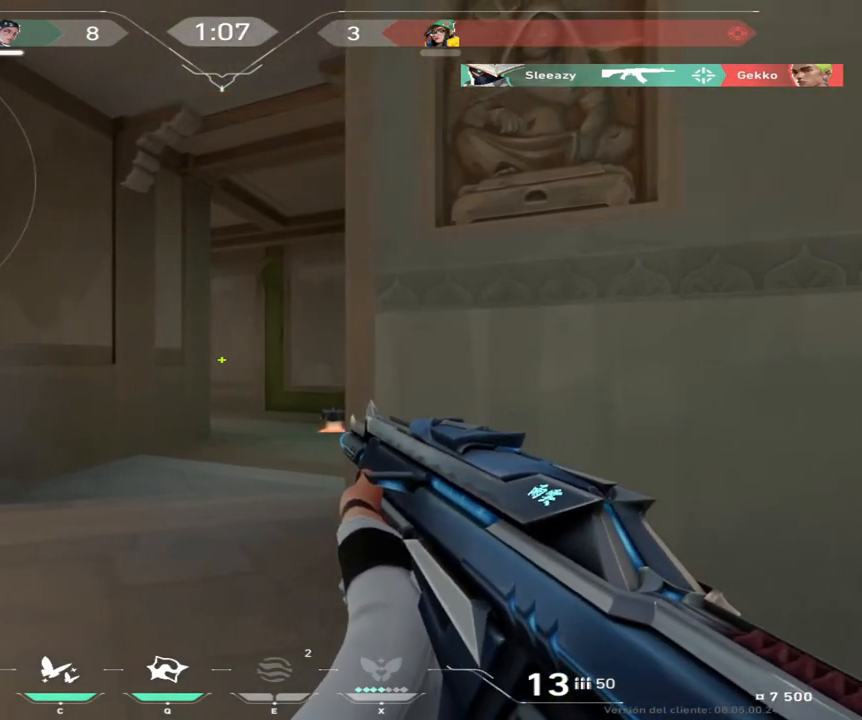
{"keys": ["d"], "mouse": [], "events": [[117, "a", "down"], [300, "a", "up"], [450, "d", "down"]]}
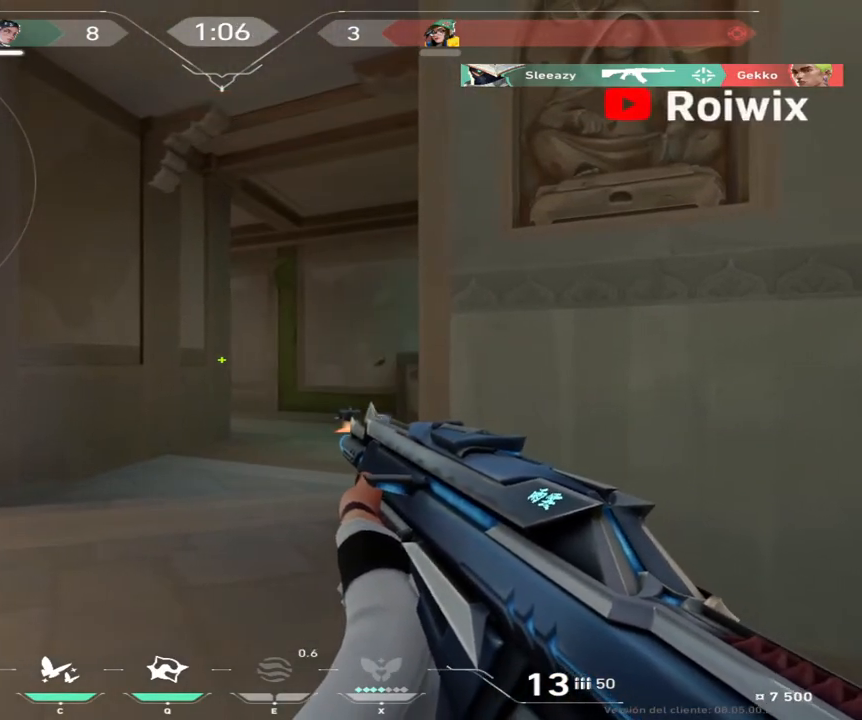
{"keys": [], "mouse": [], "events": [[83, "d", "up"], [317, "d", "down"], [350, "d", "up"], [450, "a", "down"], [500, "a", "up"]]}
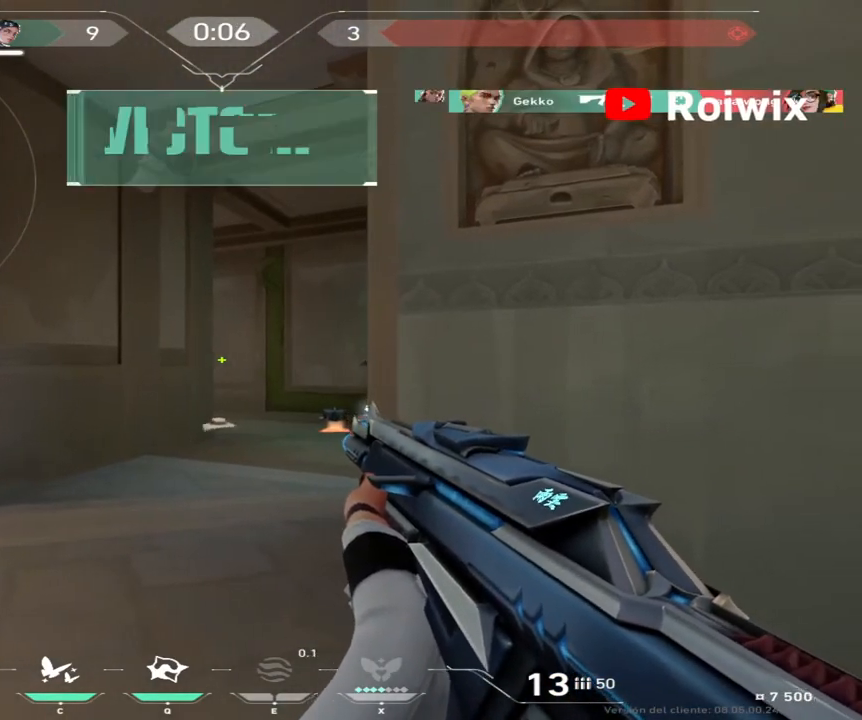
{"keys": ["w"], "mouse": [], "events": [[117, "d", "down"], [133, "d", "up"], [133, "w", "down"]]}
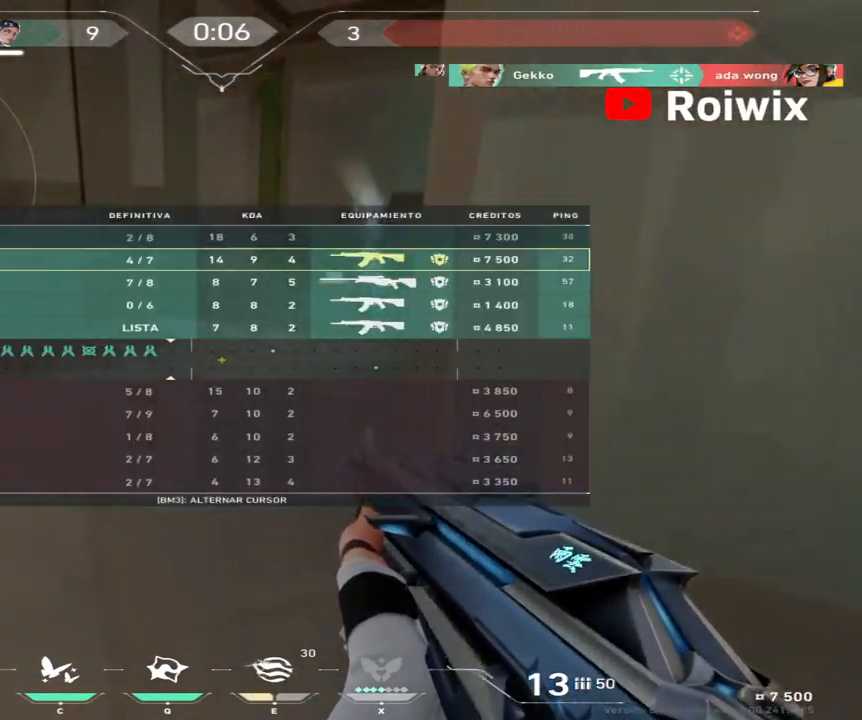
{"keys": ["w"], "mouse": [], "events": []}
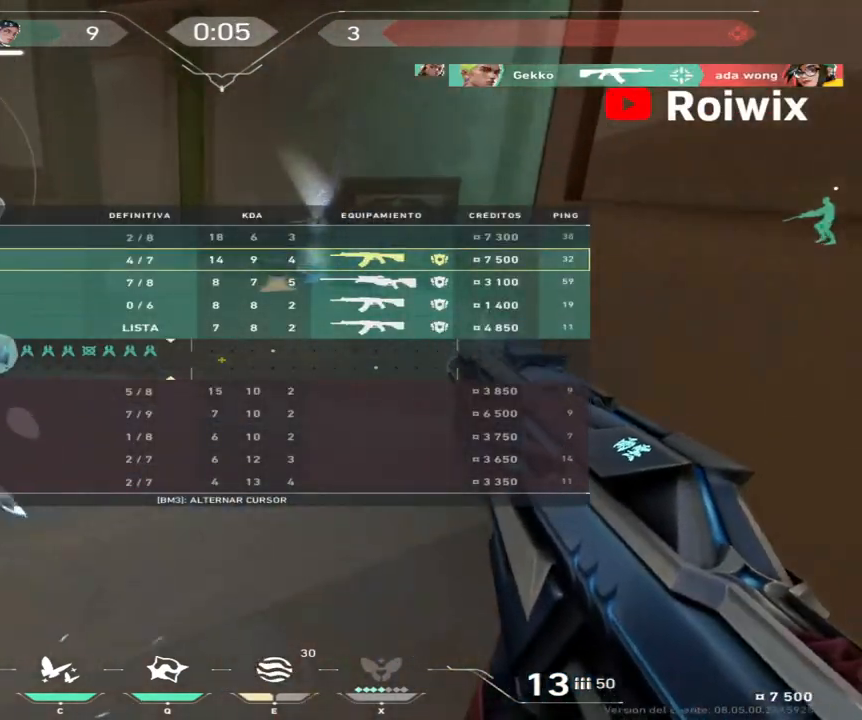
{"keys": ["w"], "mouse": [], "events": []}
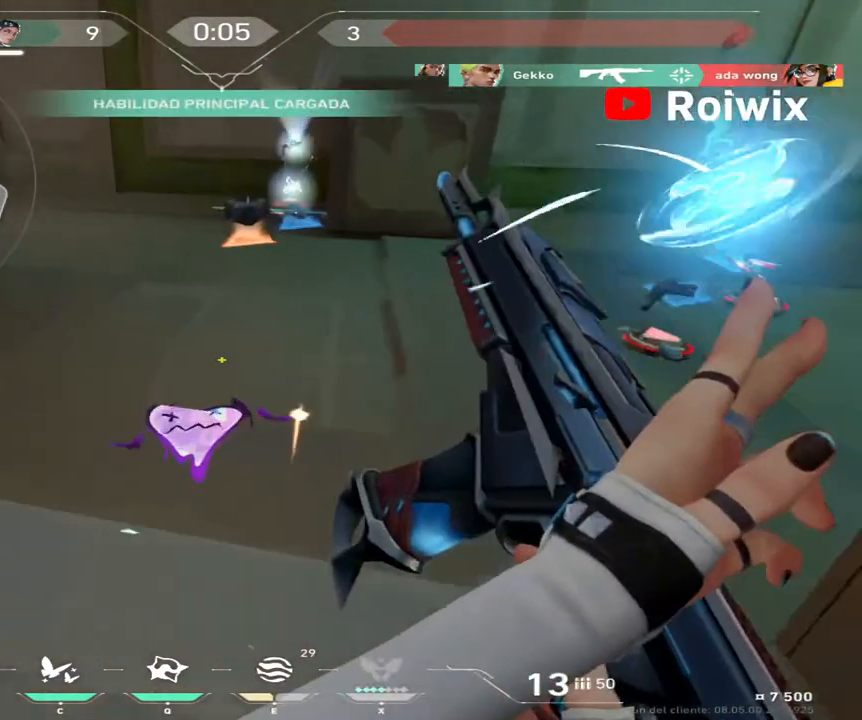
{"keys": ["w"], "mouse": [], "events": []}
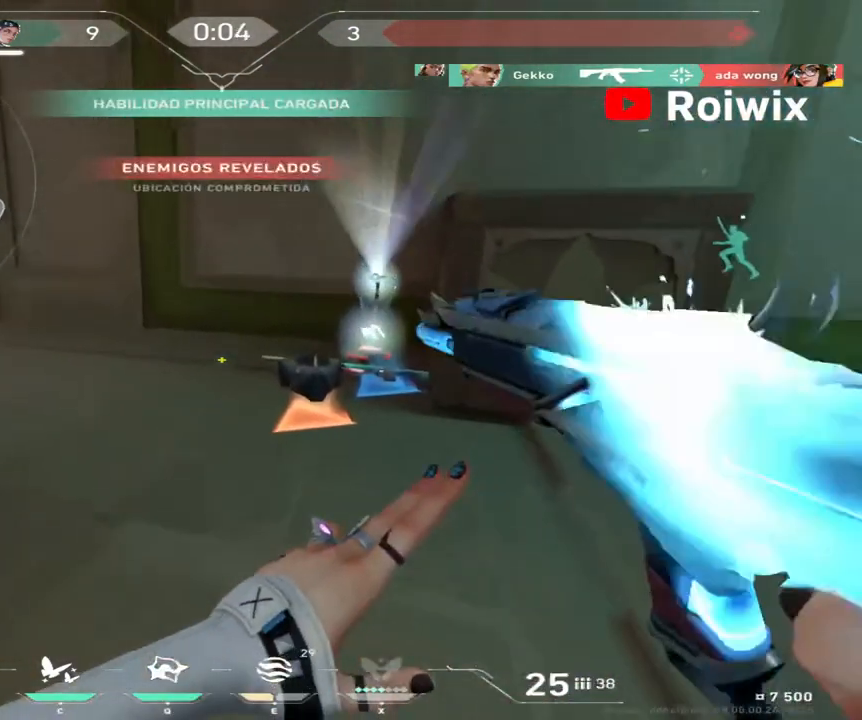
{"keys": ["w"], "mouse": [], "events": []}
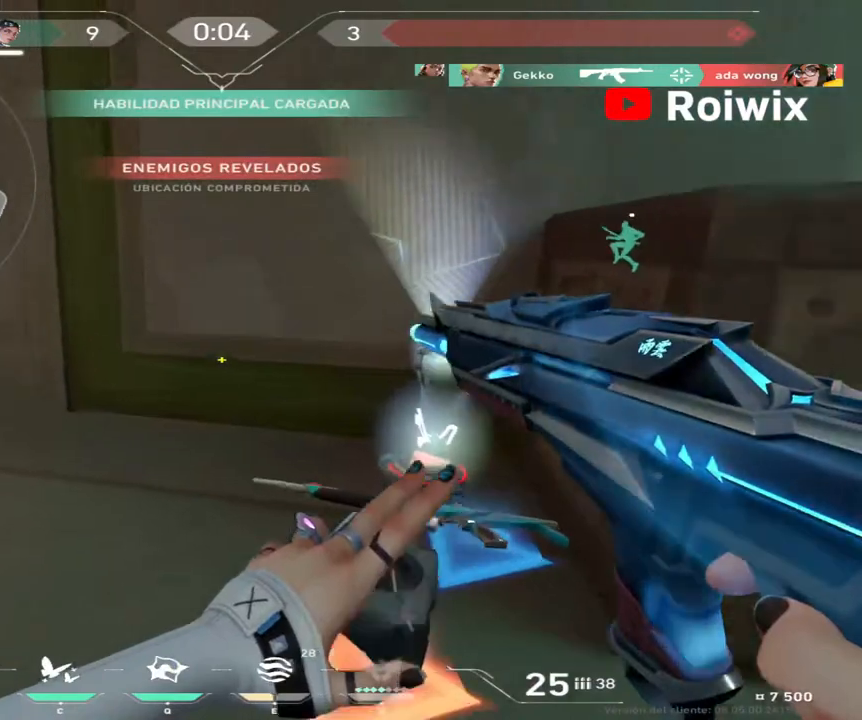
{"keys": ["a", "w"], "mouse": ["left"], "events": [[50, "a", "down"], [133, "a", "up"], [133, "mouse_left", "down"], [167, "a", "down"], [217, "mouse_left", "up"], [333, "mouse_left", "down"], [400, "mouse_left", "up"], [500, "mouse_left", "down"]]}
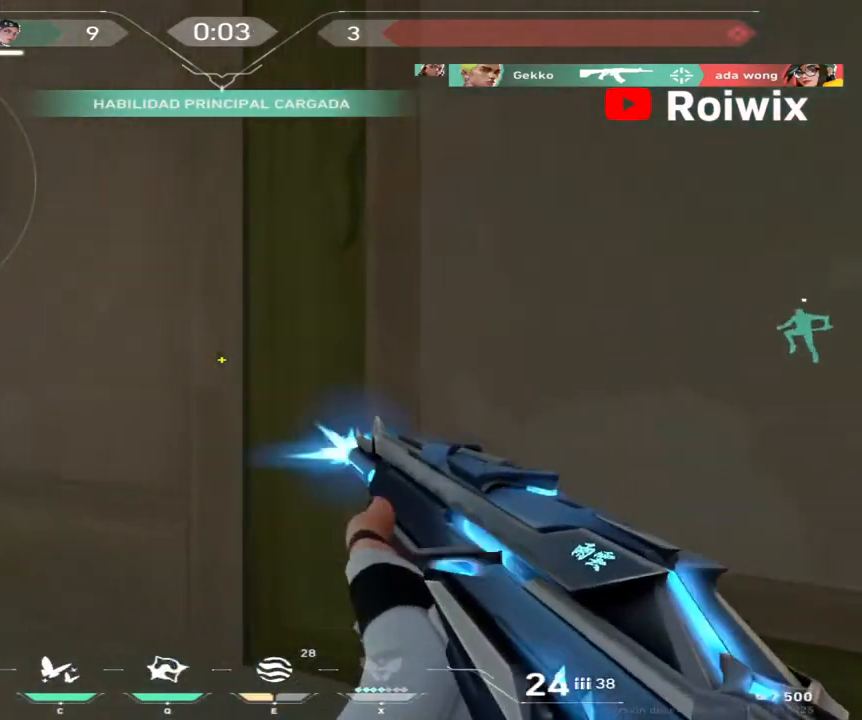
{"keys": ["a", "w"], "mouse": [], "events": [[50, "mouse_left", "up"]]}
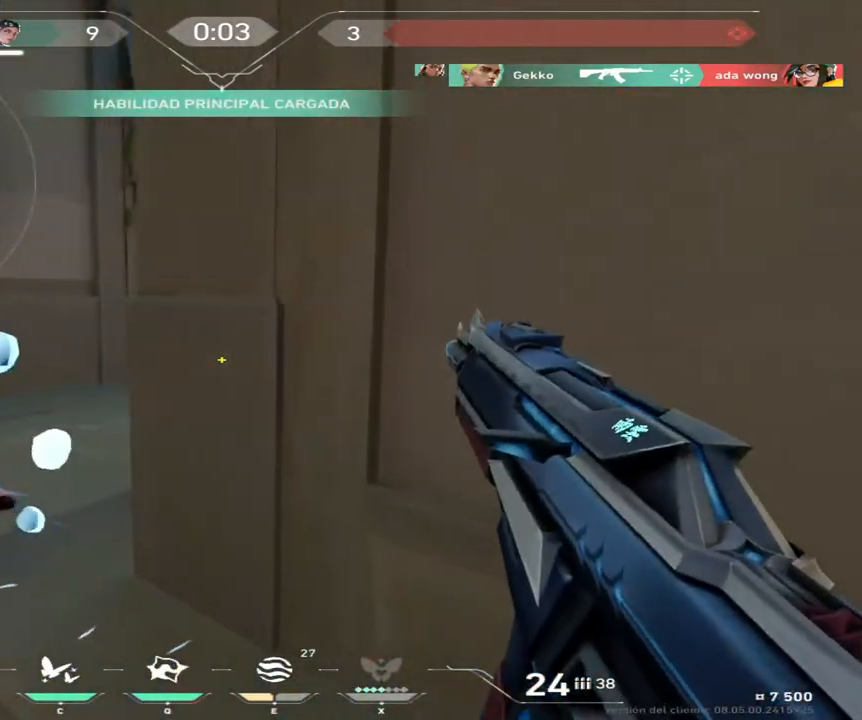
{"keys": ["w"], "mouse": [], "events": [[283, "a", "up"]]}
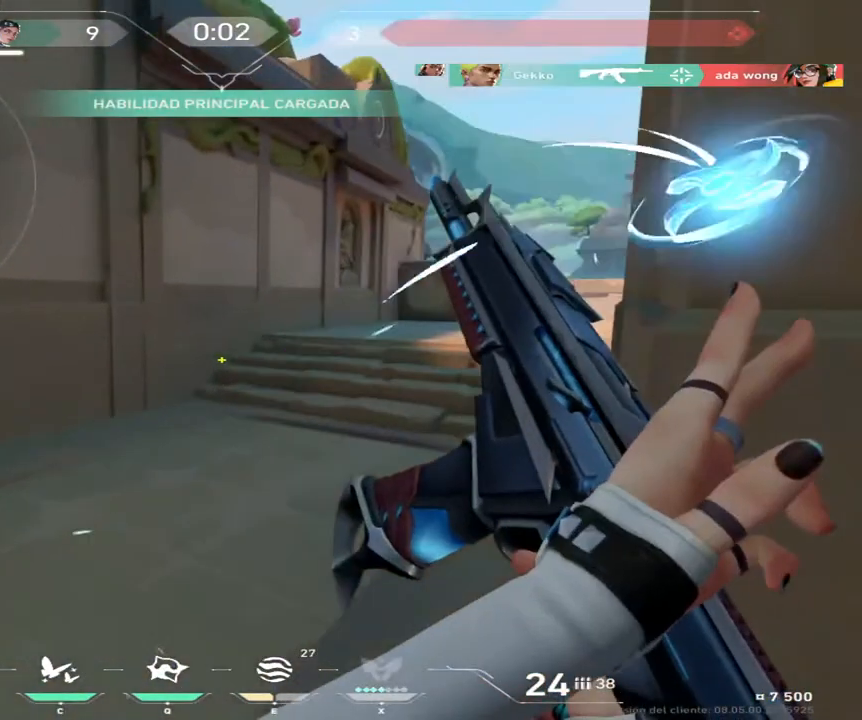
{"keys": [], "mouse": [], "events": [[217, "w", "up"]]}
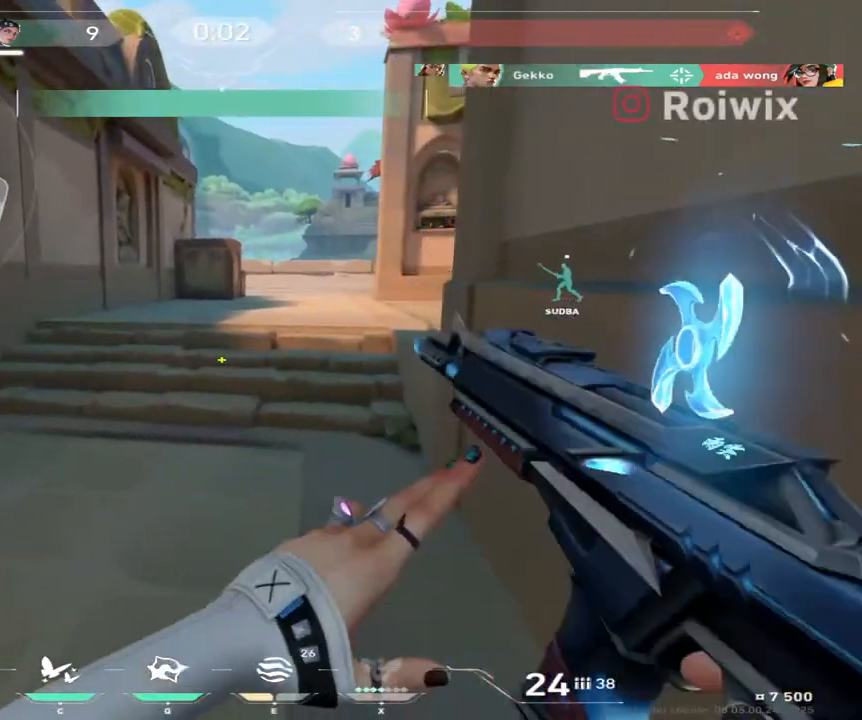
{"keys": [], "mouse": [], "events": []}
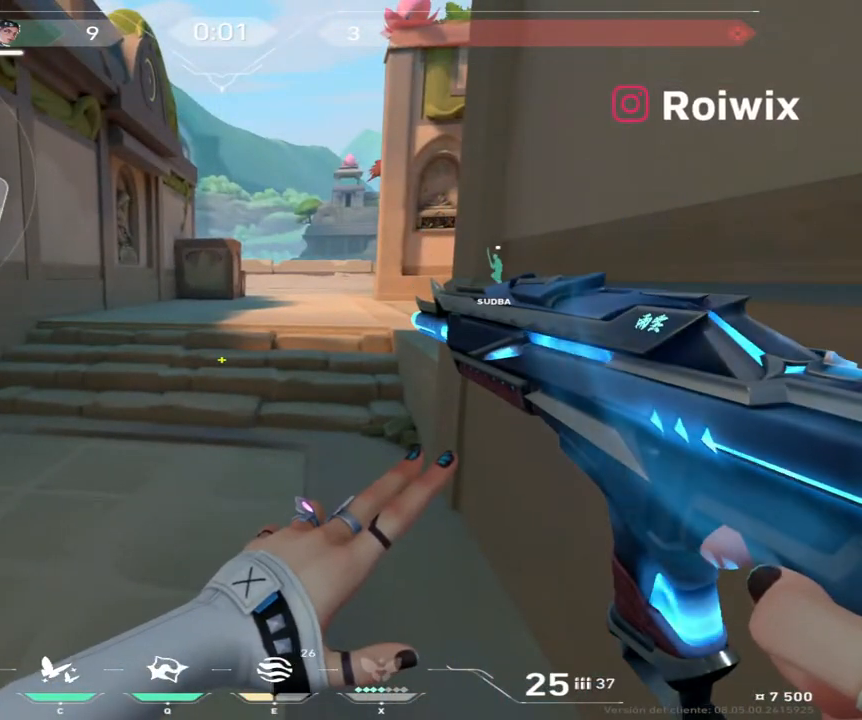
{"keys": [], "mouse": [], "events": []}
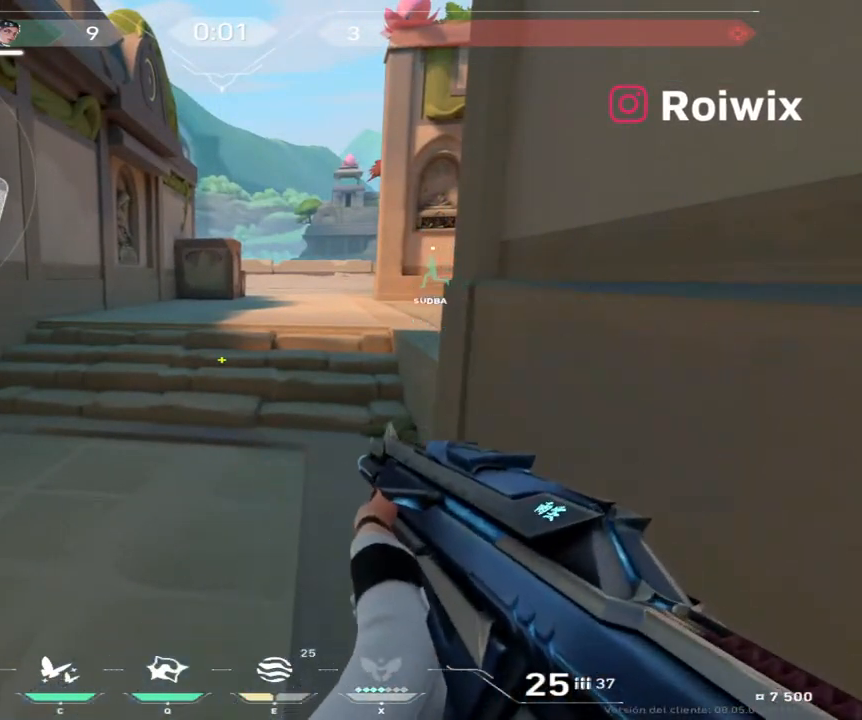
{"keys": [], "mouse": [], "events": []}
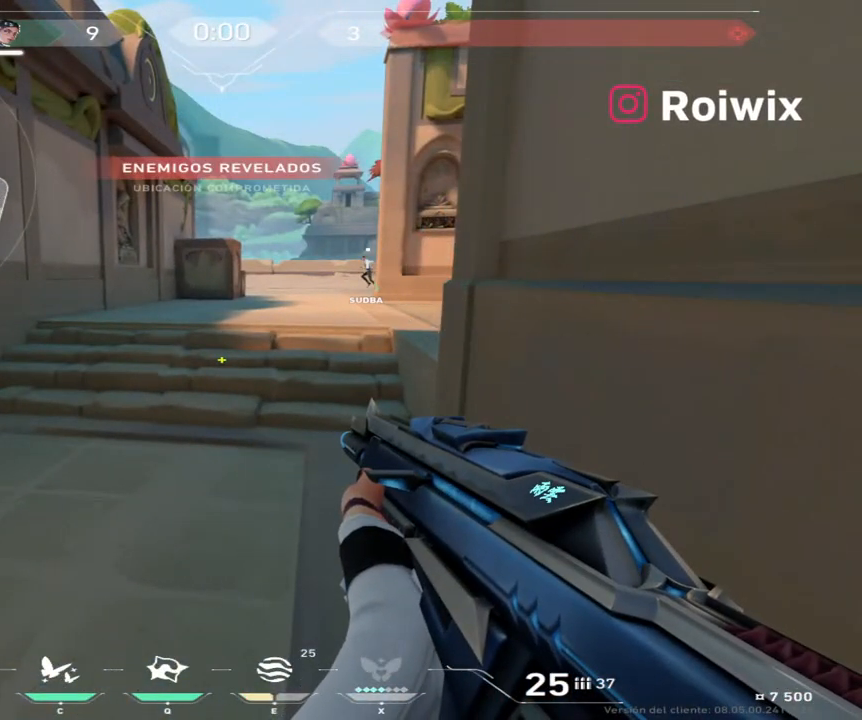
{"keys": [], "mouse": [], "events": []}
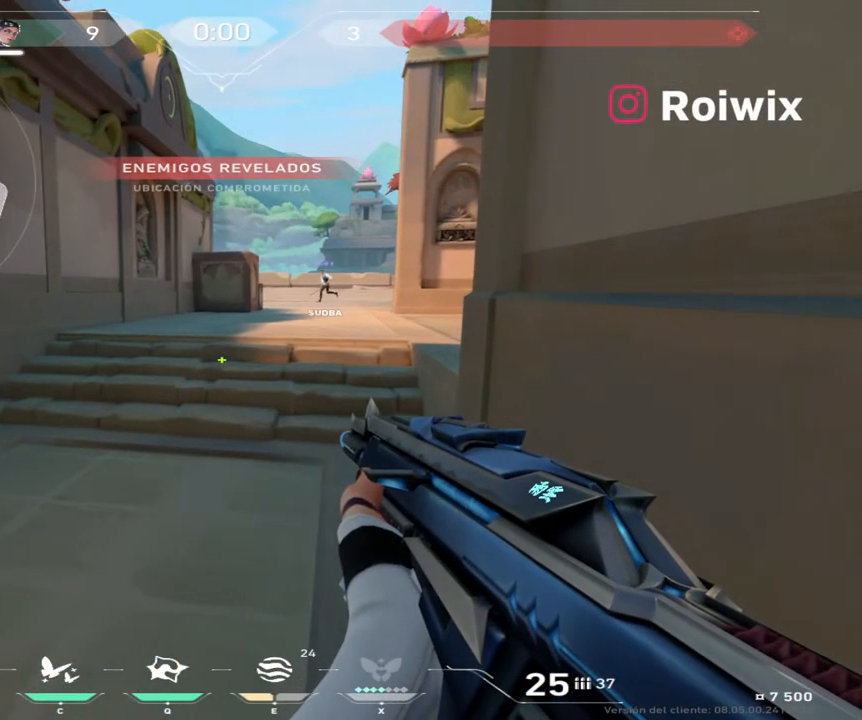
{"keys": ["w"], "mouse": [], "events": [[83, "w", "down"]]}
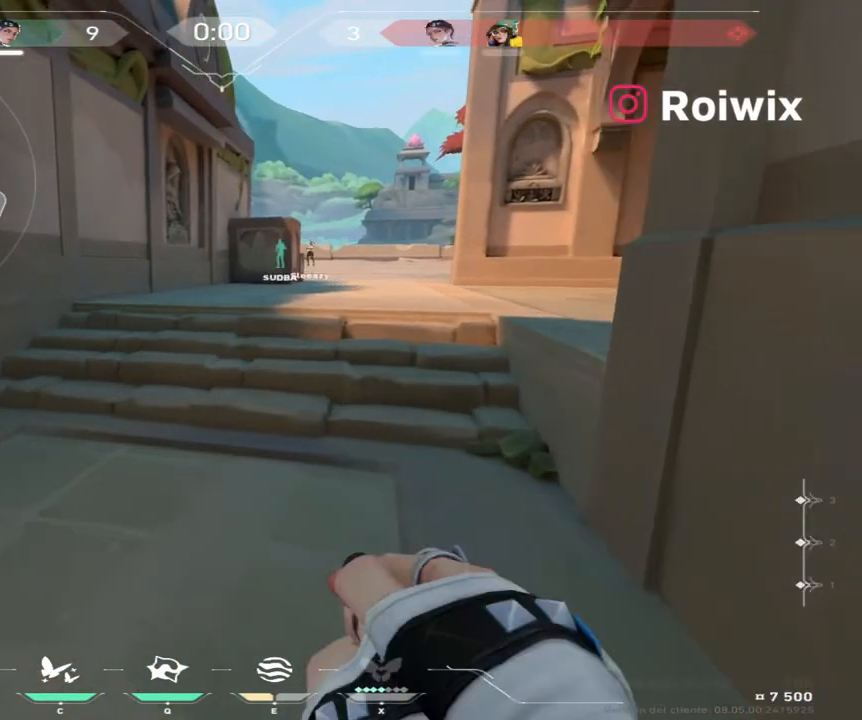
{"keys": ["w"], "mouse": [], "events": []}
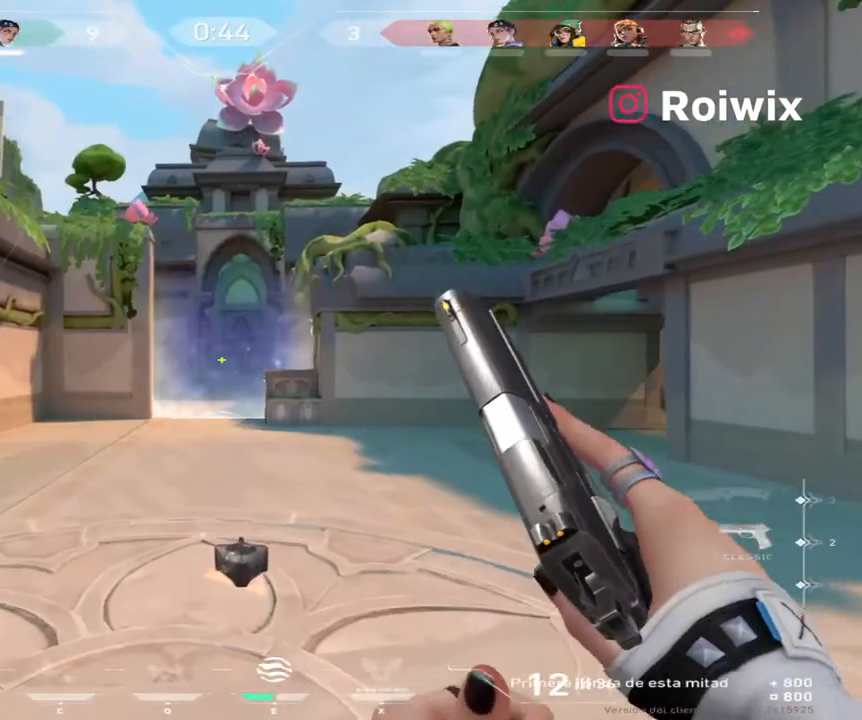
{"keys": ["w"], "mouse": [], "events": [[50, "a", "down"], [183, "a", "up"], [283, "d", "down"], [417, "d", "up"]]}
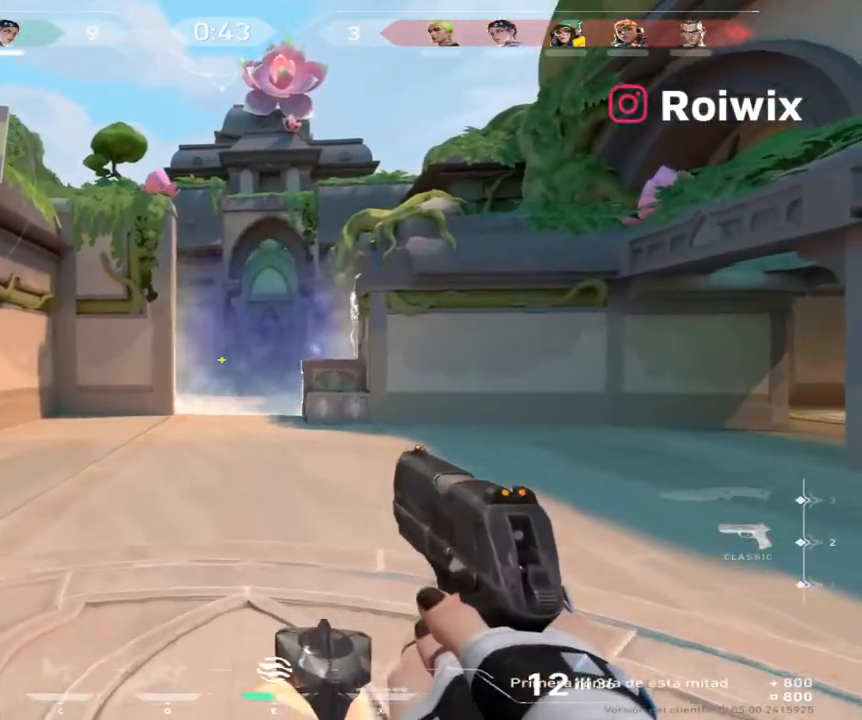
{"keys": ["a", "w"], "mouse": [], "events": [[417, "a", "down"]]}
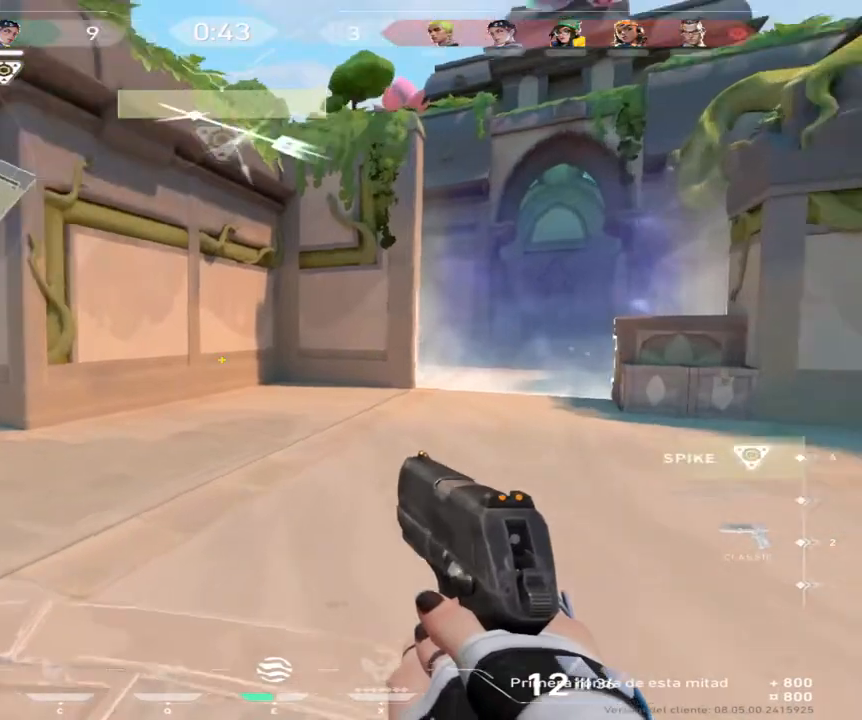
{"keys": ["a", "w"], "mouse": [], "events": []}
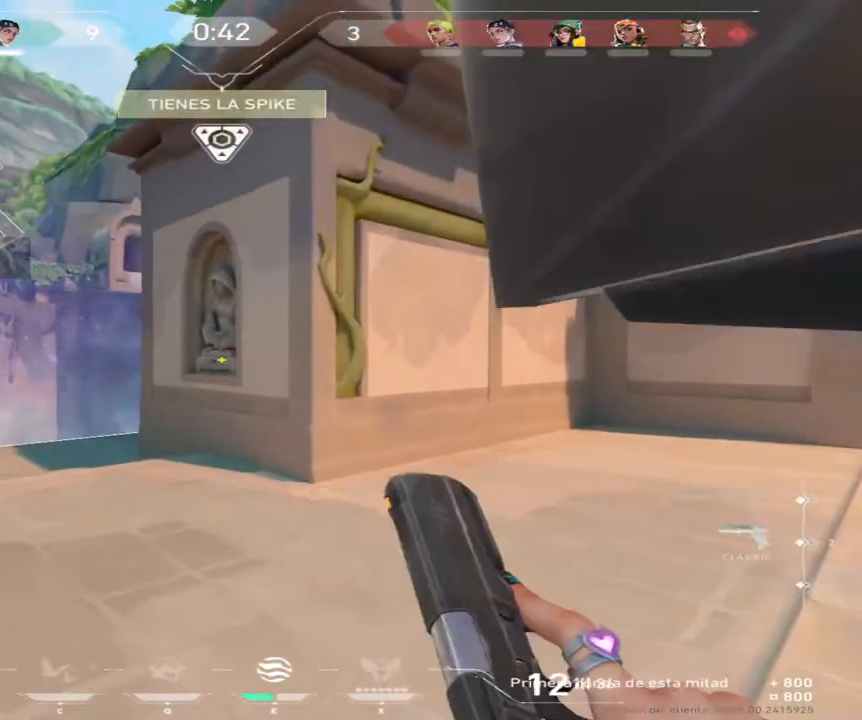
{"keys": ["a"], "mouse": [], "events": [[317, "w", "up"]]}